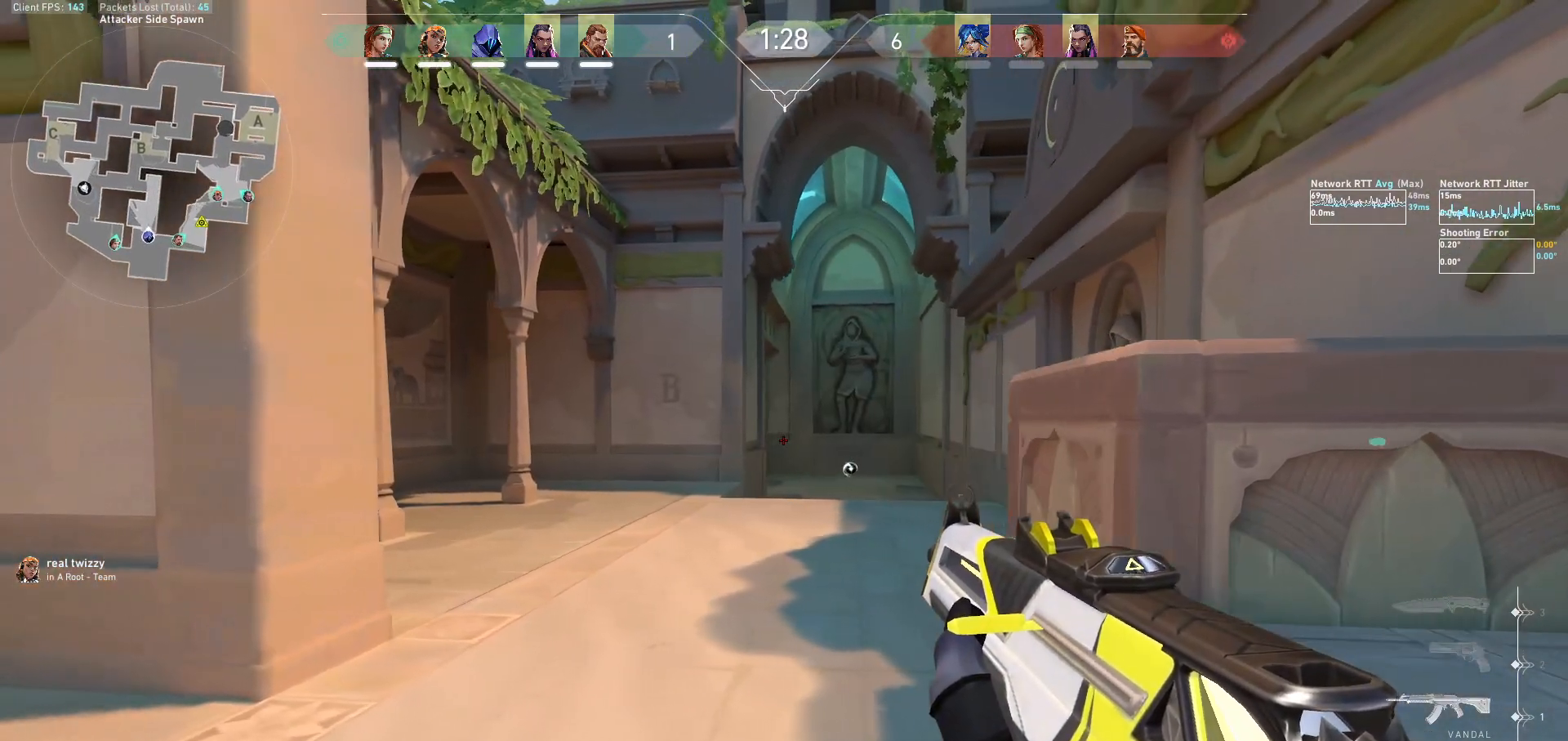
Gameplay with keyboard and mouse; each line is a JSON object with the keys and mouse buttons held at the frame after it. "events" lists presses ("down") and releases ("up") of "a", "ctrl", "d", "e", "f", "q", "r", "s", "shift", "space", "tab", "w", "mouse_left", "mouse_wheel", "mouse_right", "mouse_mb4" and "mouse_mb5" between this image and that frame as [ms after this image, input, new state], when the widget could be followed in between. "mouse_left", "mouse_wheel", "mouse_right", "mouse_mb4", "mouse_mb5" = the "left", "wheel", "right", "mb4", "mb5" buttons of the "mouse" list. No other keys are recorded. "wheel" means that the mouse wheel is clicked or scrolled. Not read: mouse_move.
{"keys": ["shift", "w"], "mouse": [], "events": [[67, "s", "down"], [300, "a", "up"], [300, "s", "up"]]}
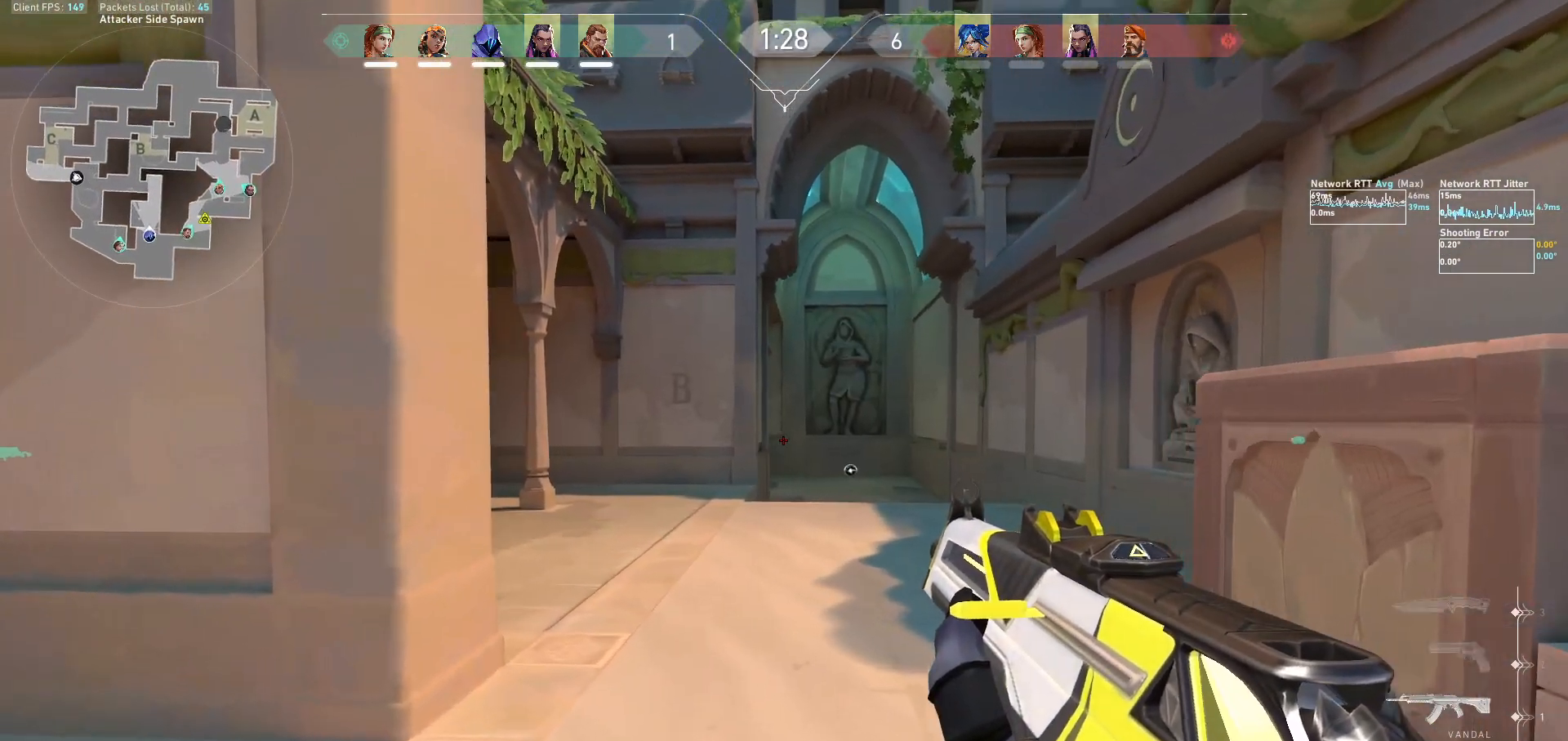
{"keys": ["shift", "w"], "mouse": [], "events": []}
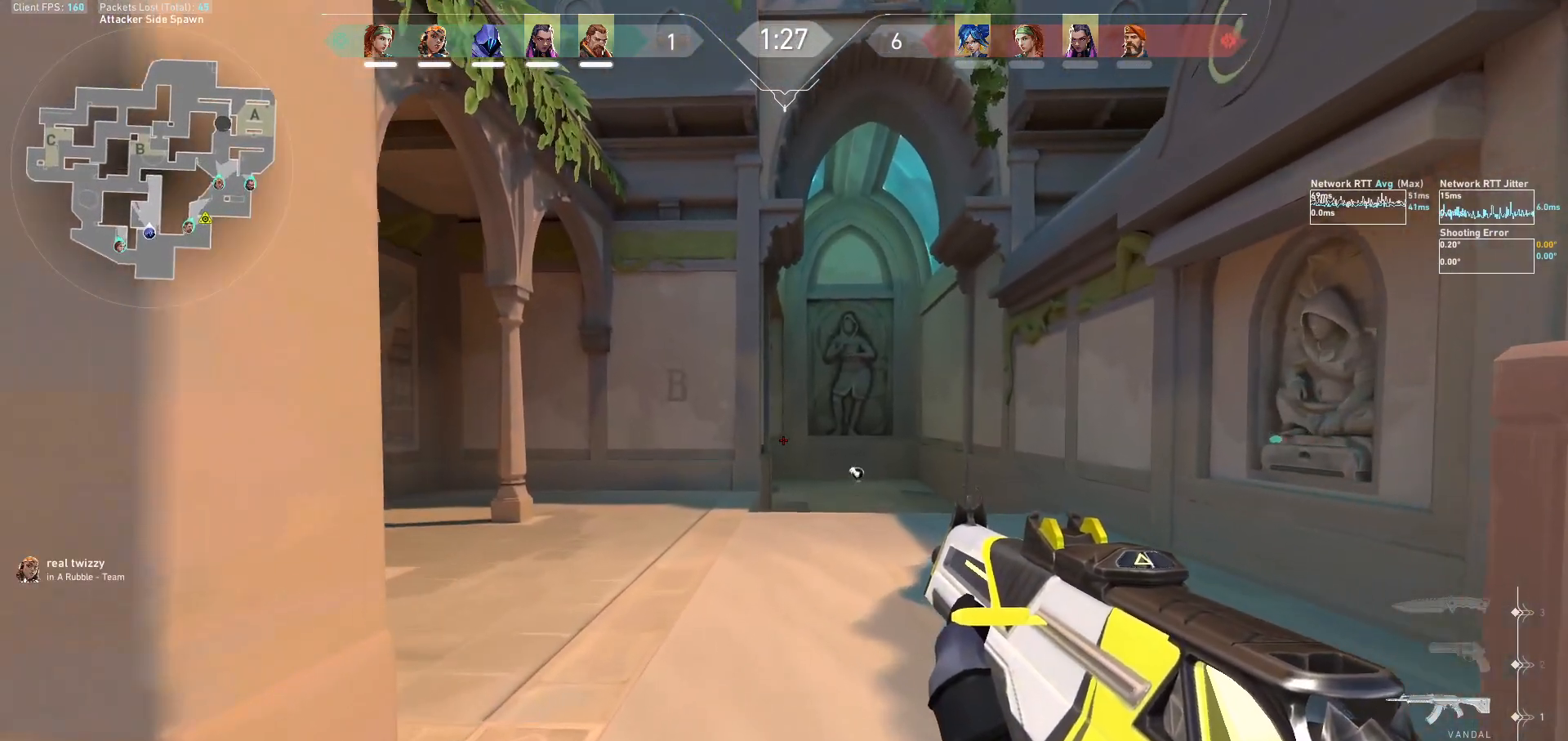
{"keys": ["a", "shift", "w"], "mouse": [], "events": [[400, "a", "down"]]}
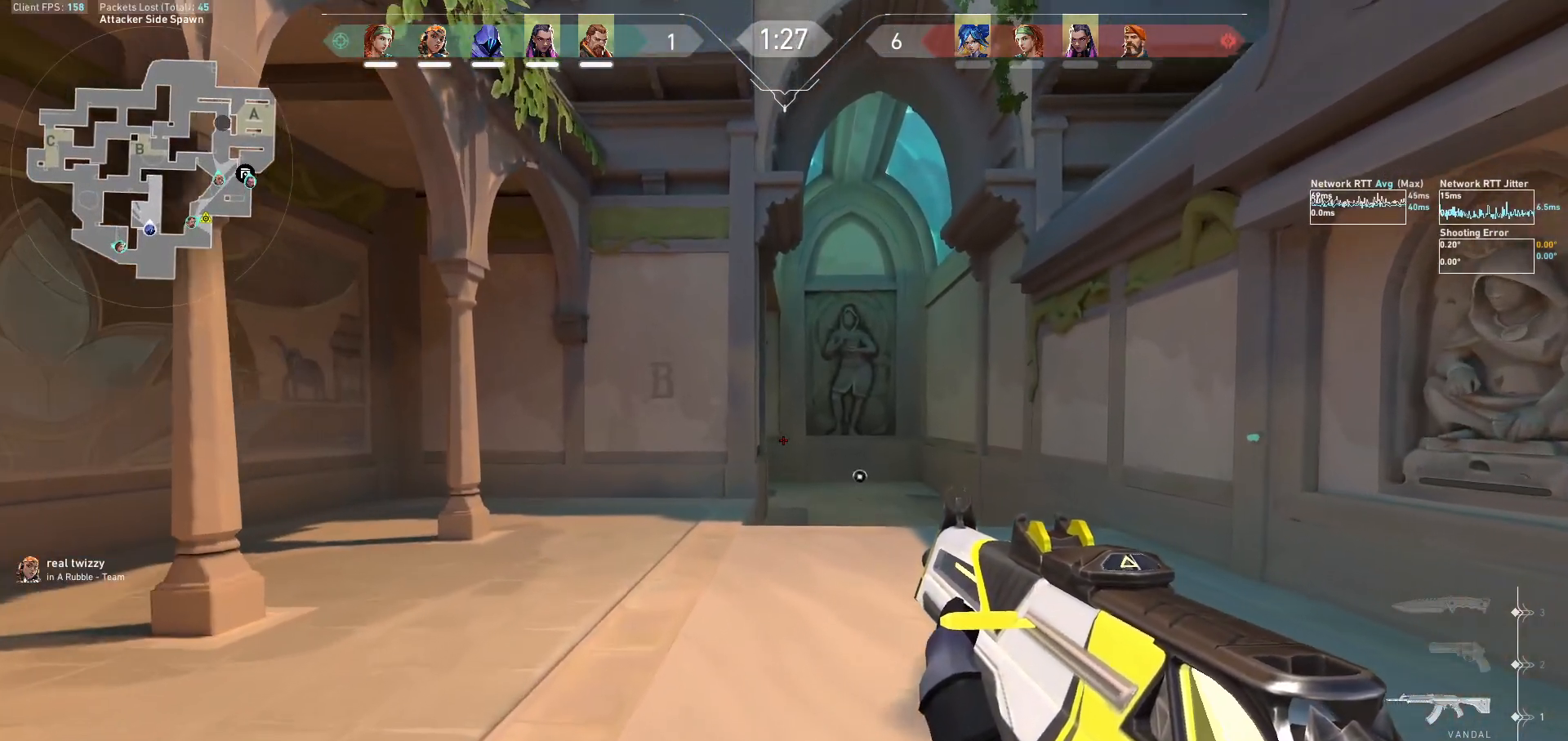
{"keys": ["a", "shift", "w"], "mouse": [], "events": []}
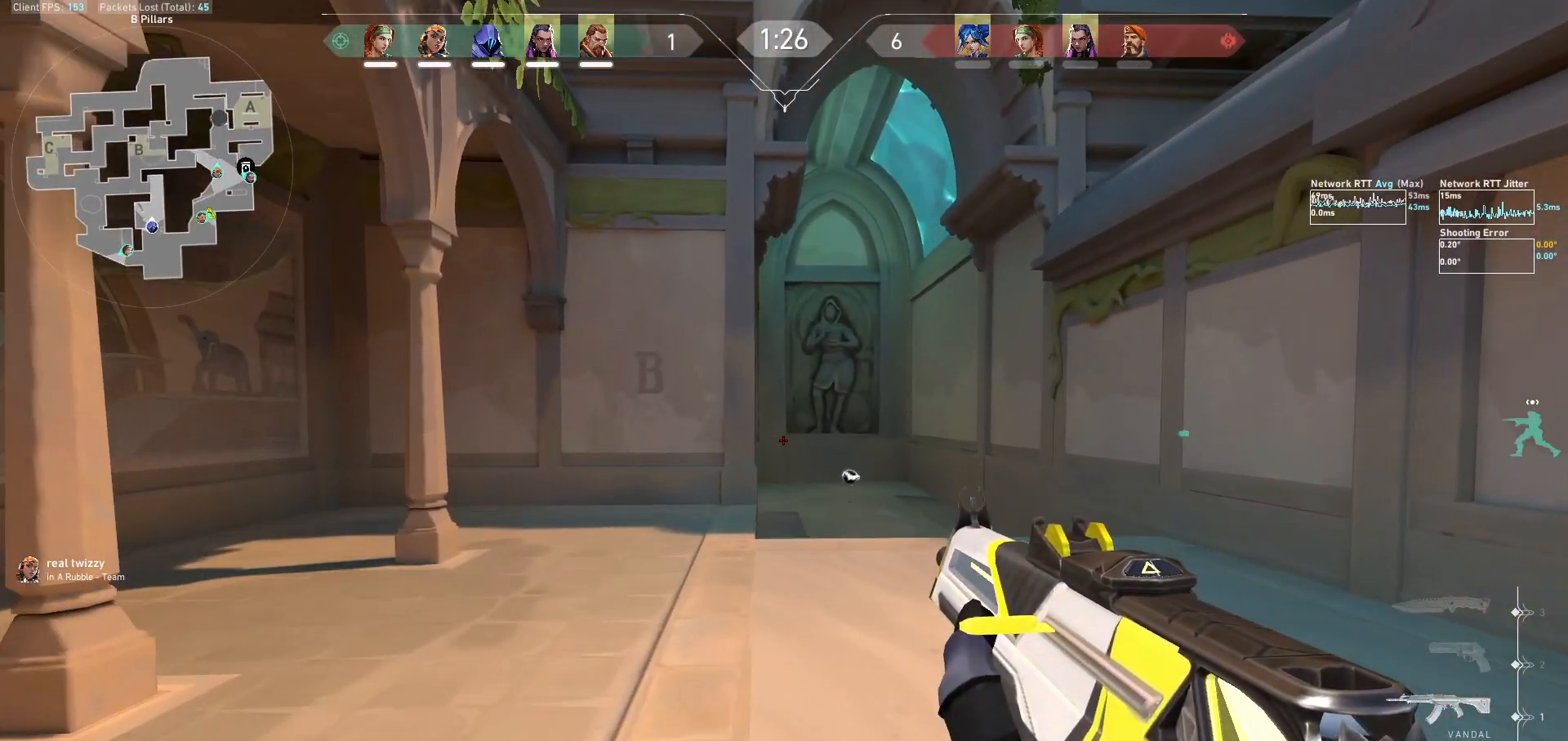
{"keys": ["a", "shift", "w"], "mouse": [], "events": []}
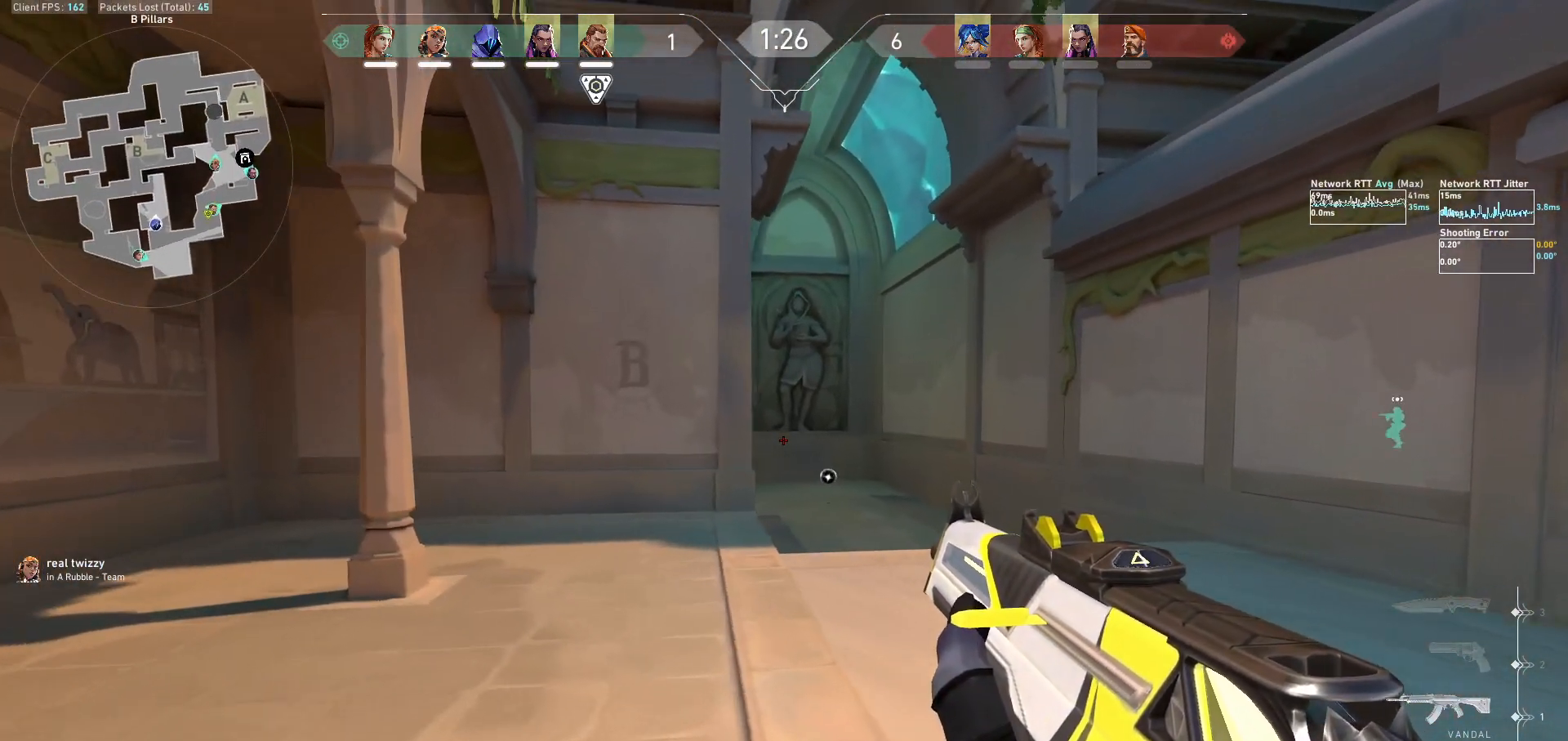
{"keys": ["a", "shift", "w"], "mouse": [], "events": [[133, "a", "up"], [300, "a", "down"]]}
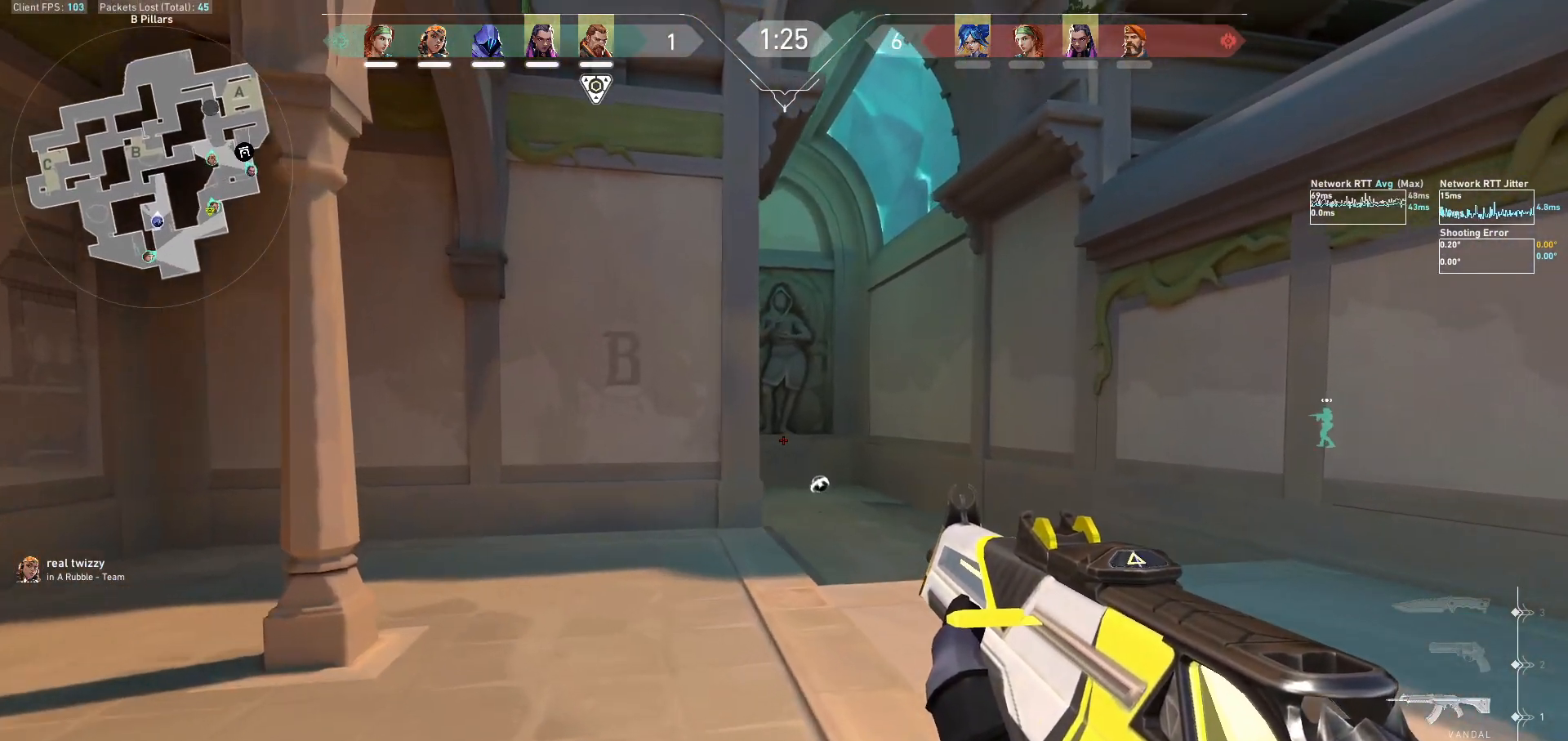
{"keys": ["shift", "w"], "mouse": [], "events": [[33, "a", "up"]]}
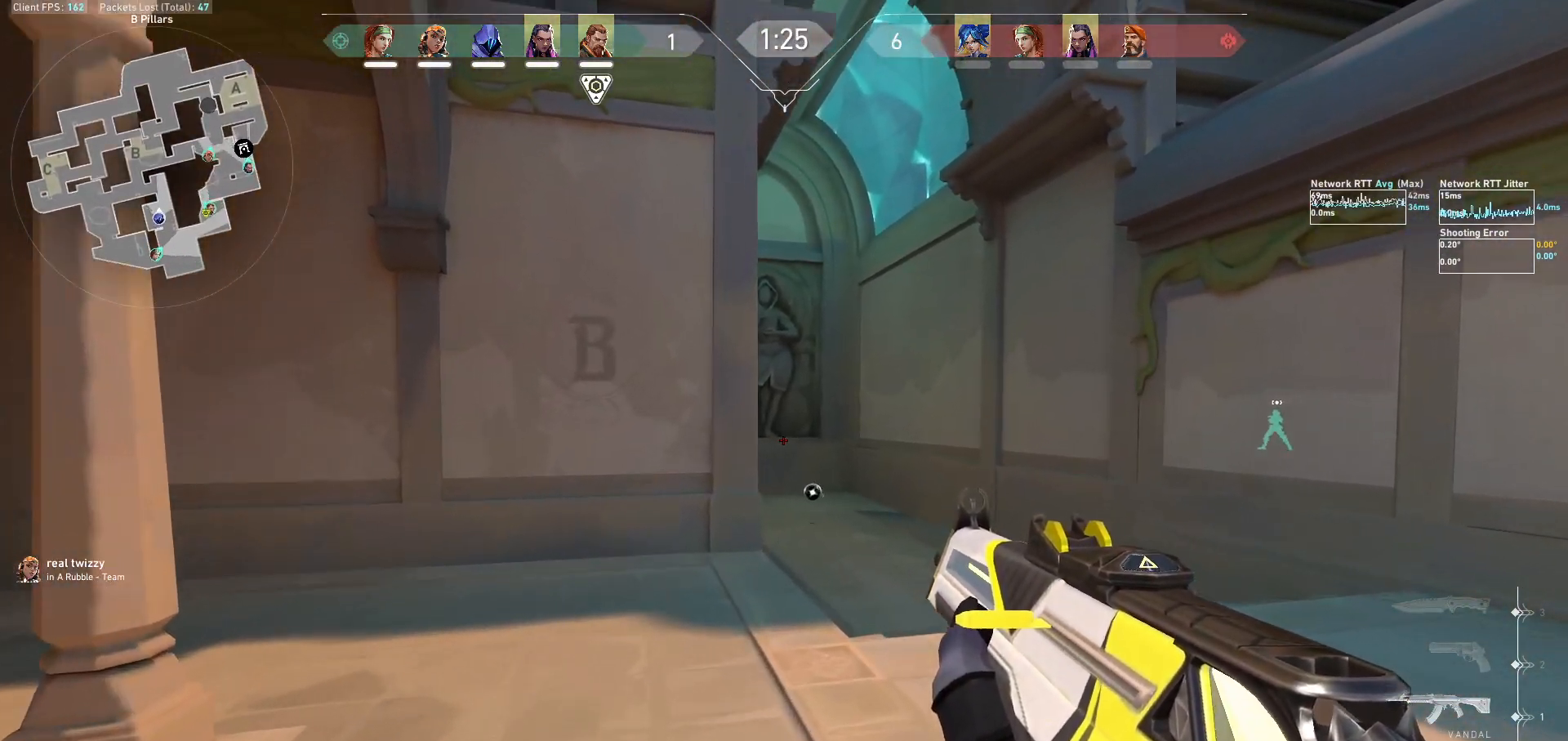
{"keys": ["d", "shift", "w"], "mouse": [], "events": [[267, "d", "down"]]}
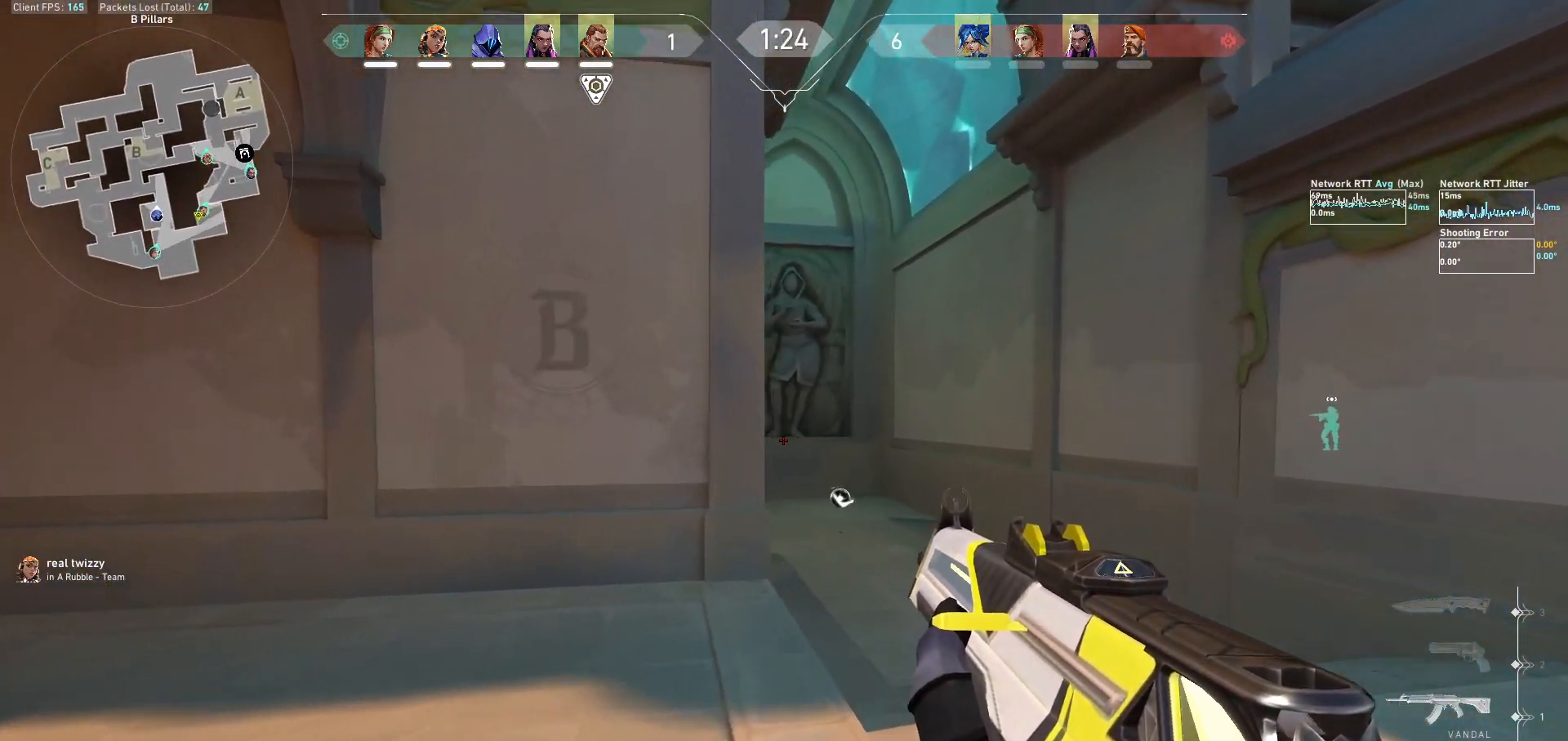
{"keys": ["d", "shift", "w"], "mouse": [], "events": [[267, "w", "up"], [500, "w", "down"]]}
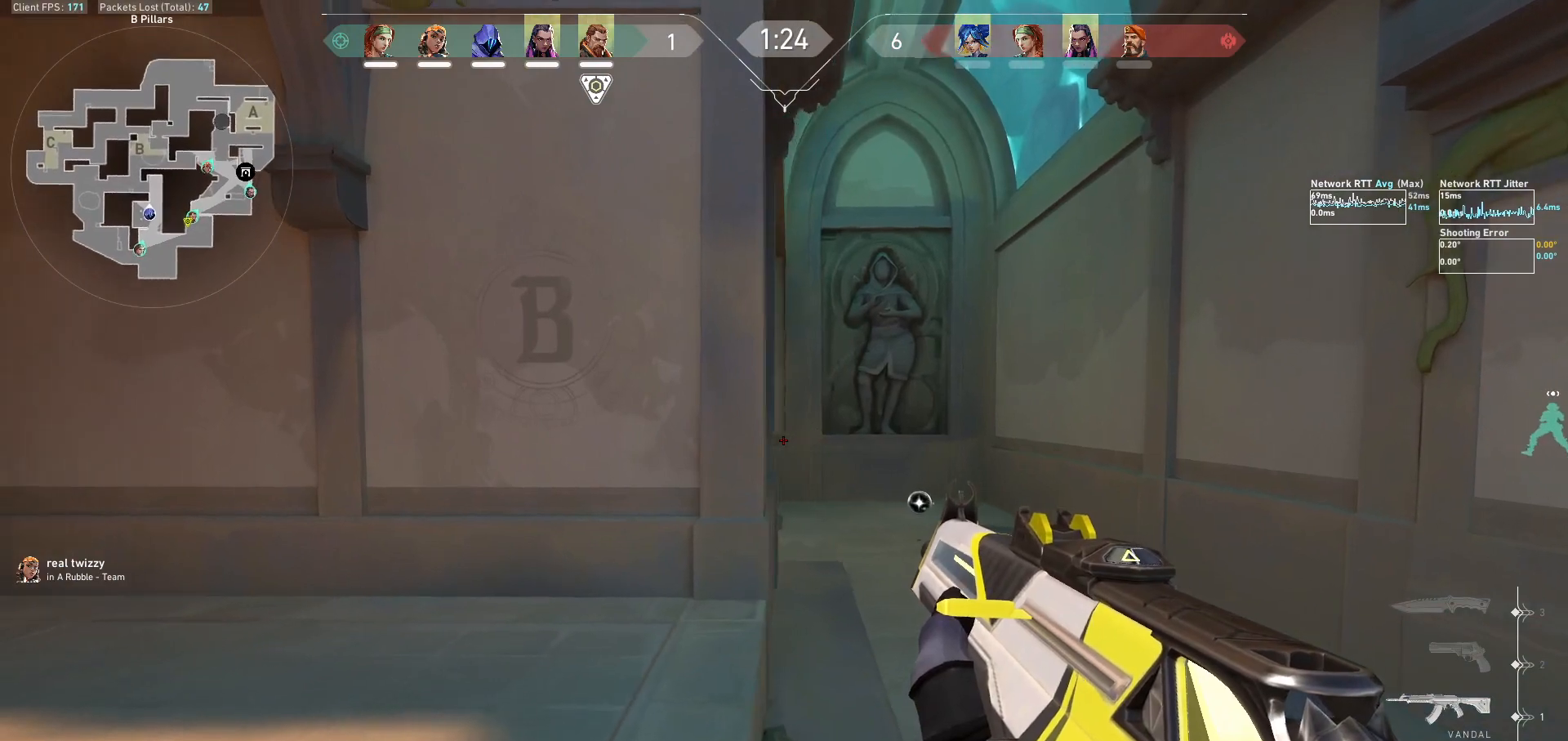
{"keys": ["d", "shift", "w"], "mouse": [], "events": [[133, "d", "up"], [500, "d", "down"]]}
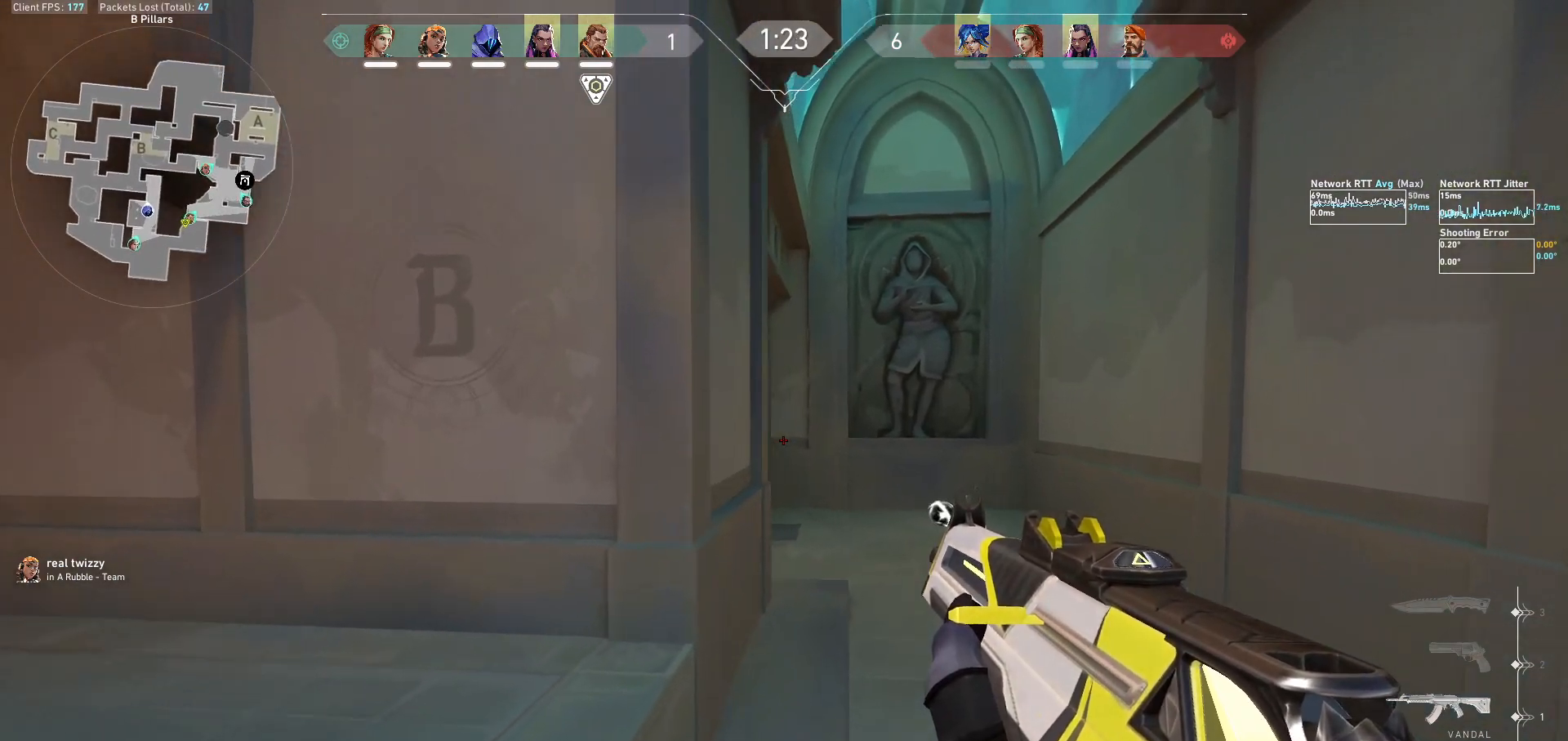
{"keys": ["d", "shift", "w"], "mouse": [], "events": [[267, "d", "up"], [500, "d", "down"]]}
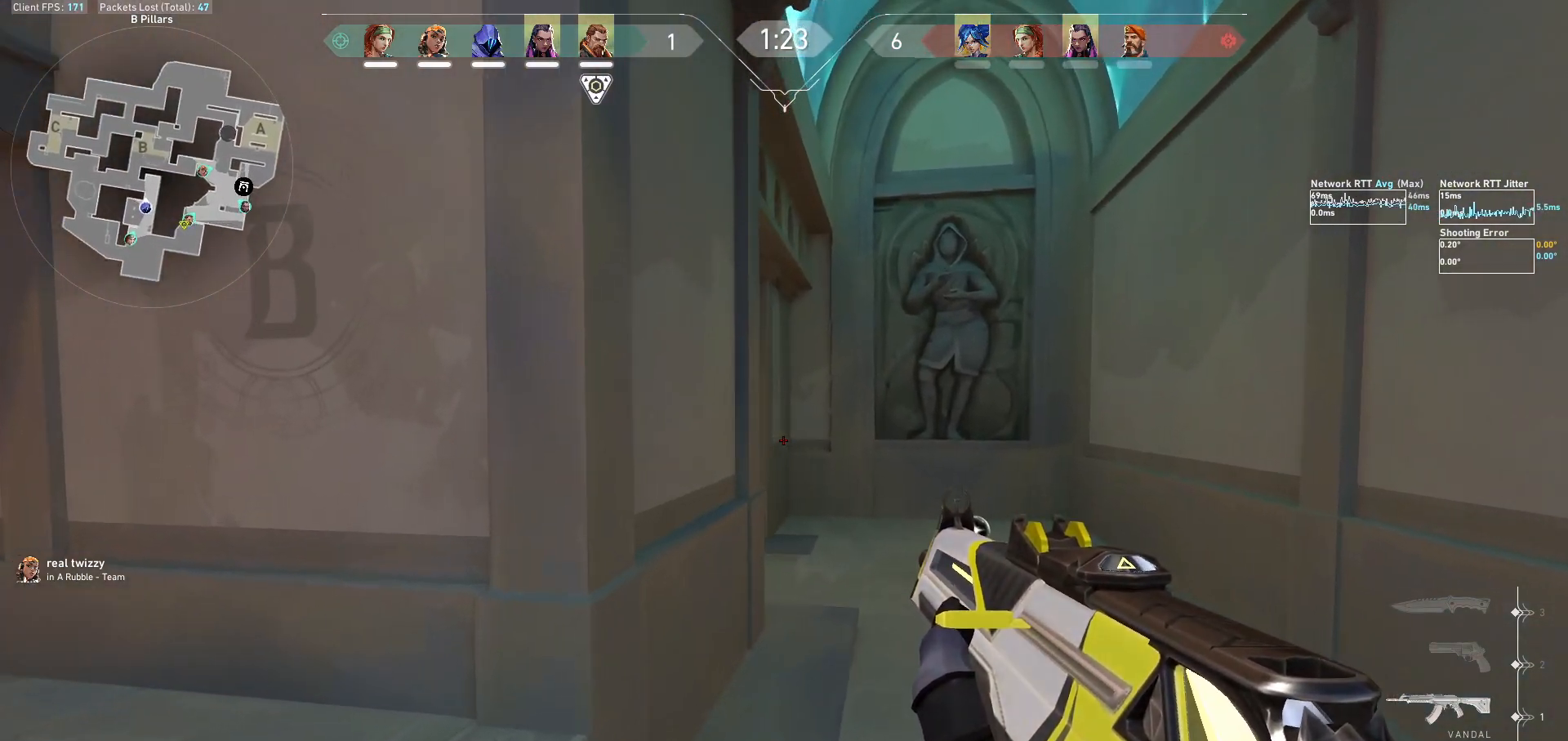
{"keys": ["d", "shift", "w"], "mouse": [], "events": []}
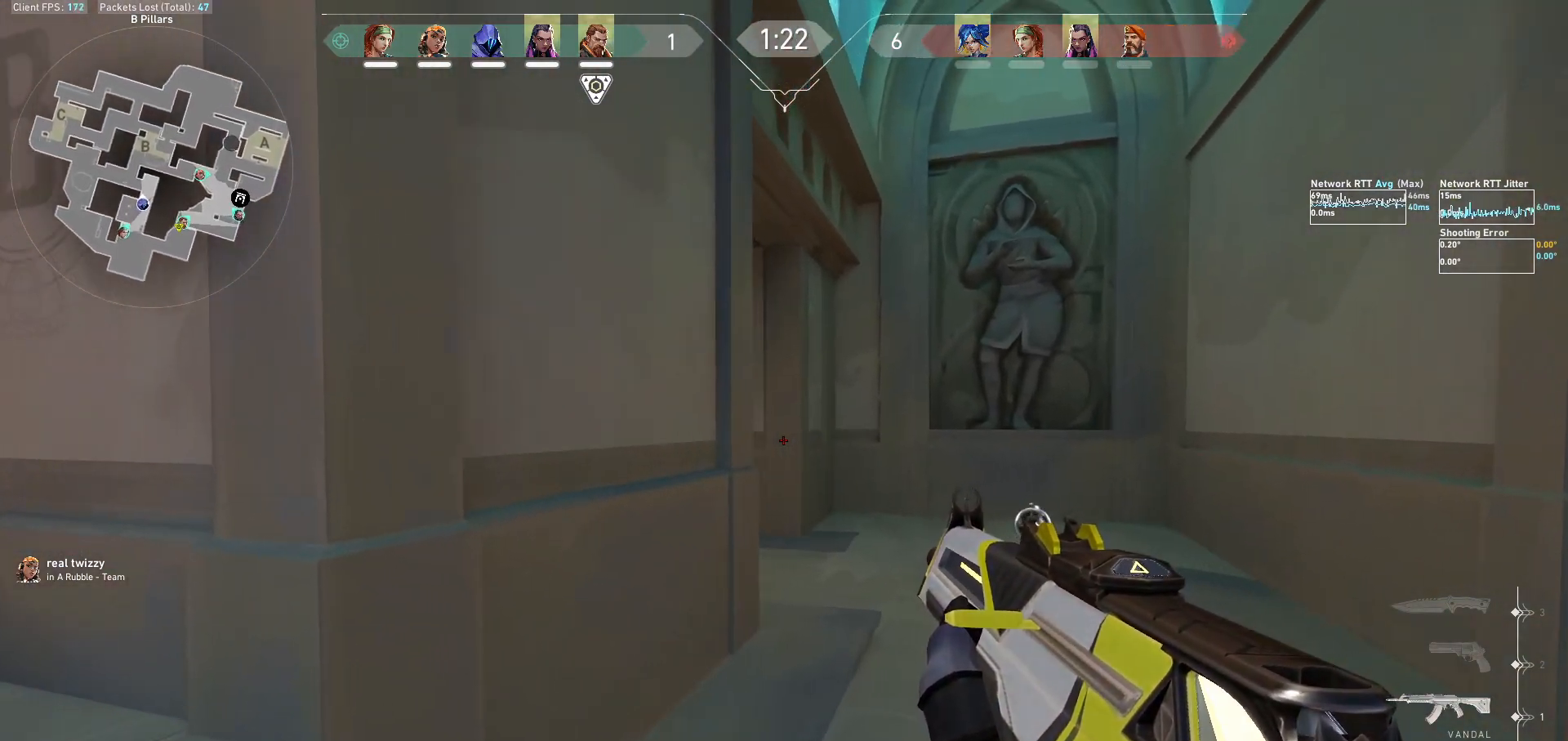
{"keys": ["d", "shift"], "mouse": [], "events": [[300, "w", "up"]]}
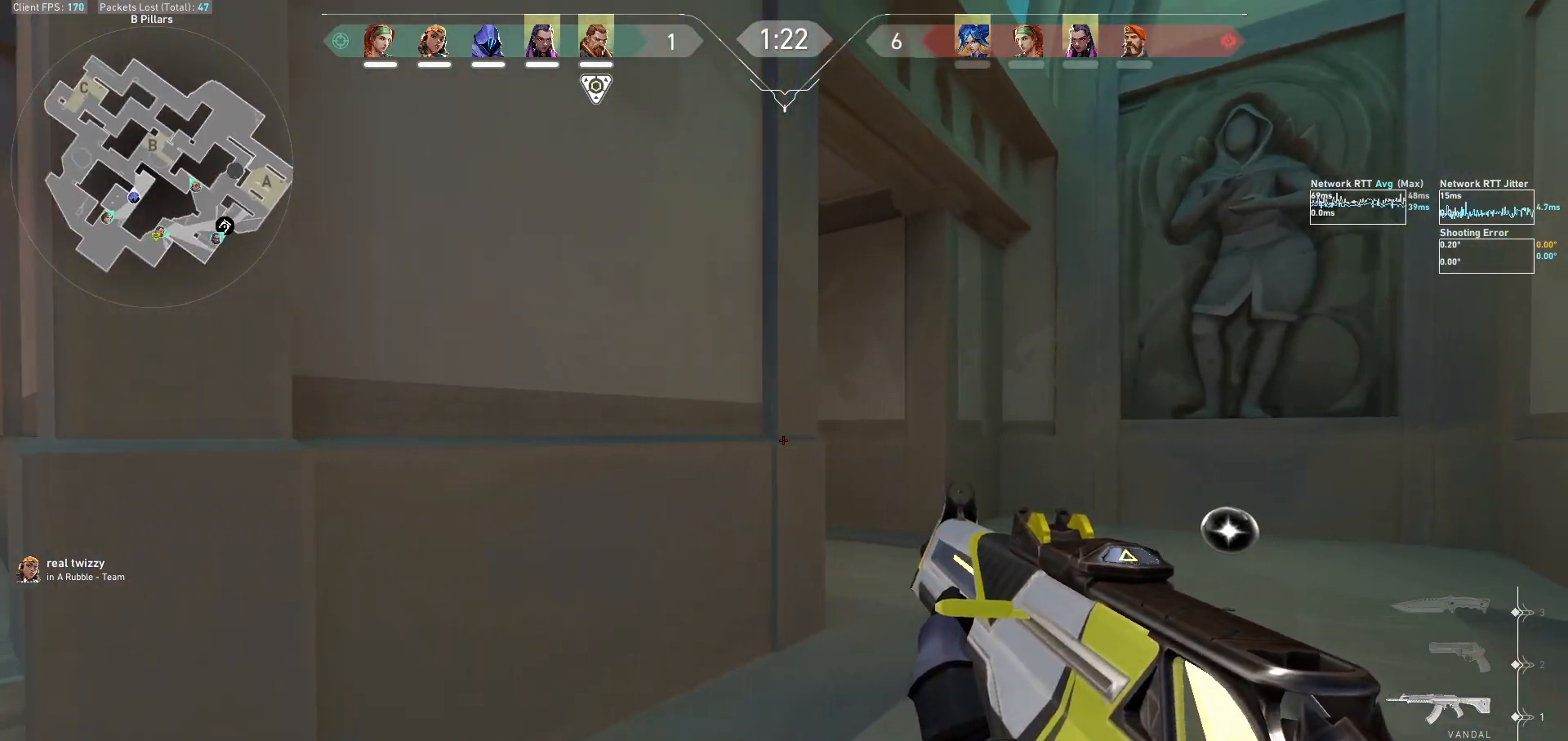
{"keys": ["d"], "mouse": [], "events": [[133, "d", "up"], [167, "shift", "up"], [267, "d", "down"]]}
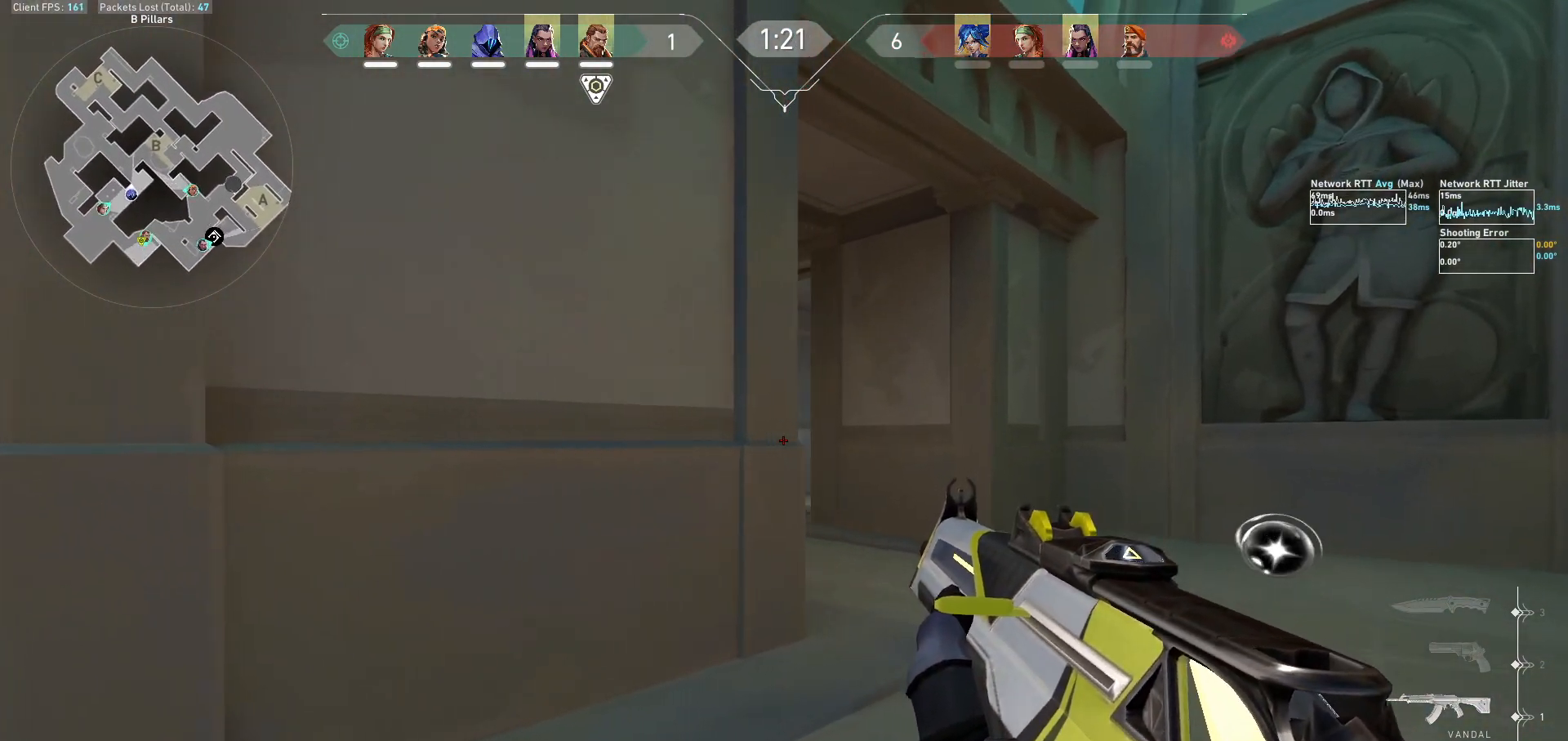
{"keys": ["d", "shift", "w"], "mouse": [], "events": [[33, "d", "up"], [333, "d", "down"], [500, "shift", "down"], [500, "w", "down"]]}
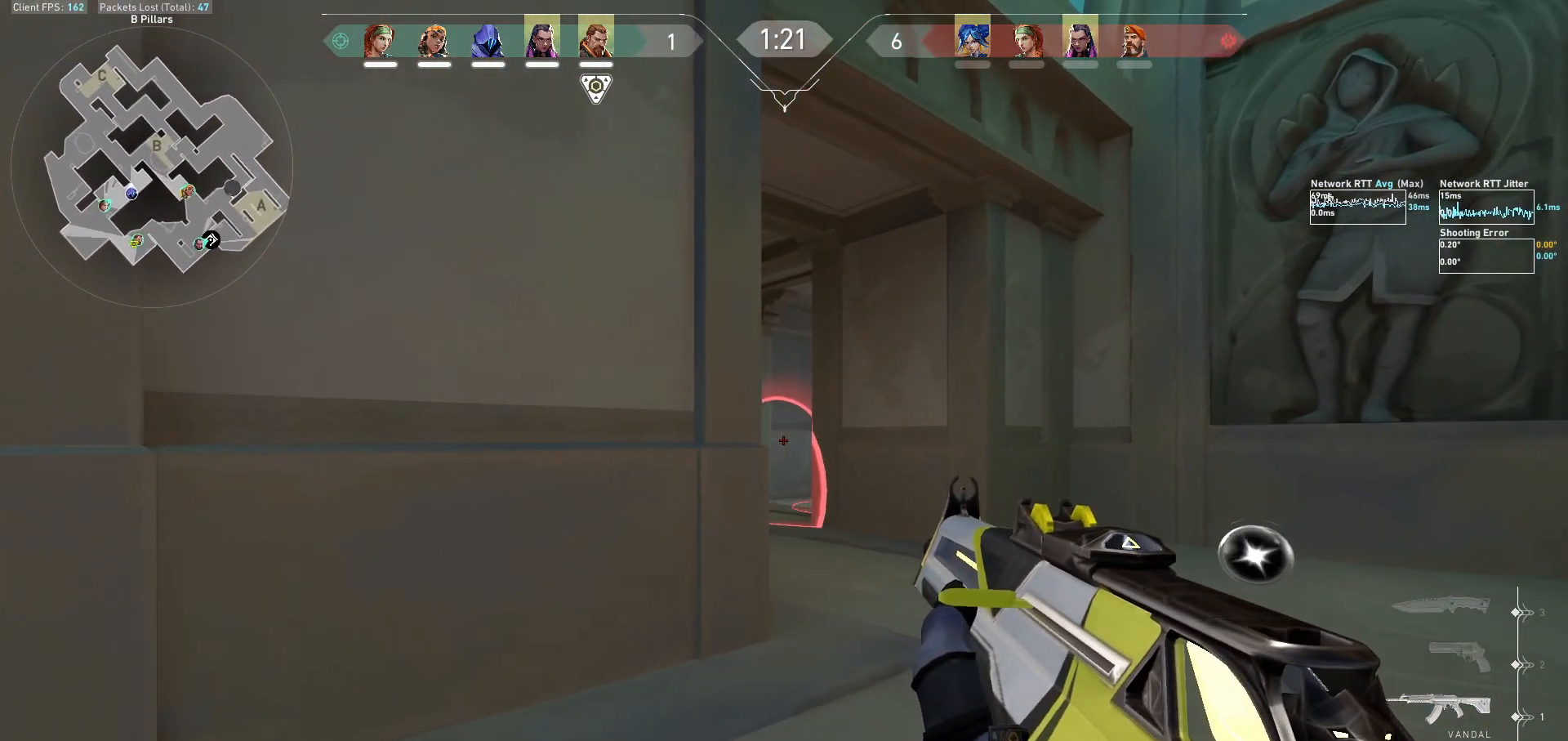
{"keys": ["a", "shift", "w"], "mouse": ["mb5"], "events": [[67, "d", "up"], [267, "d", "down"], [300, "d", "up"], [400, "a", "down"], [433, "mouse_mb5", "down"]]}
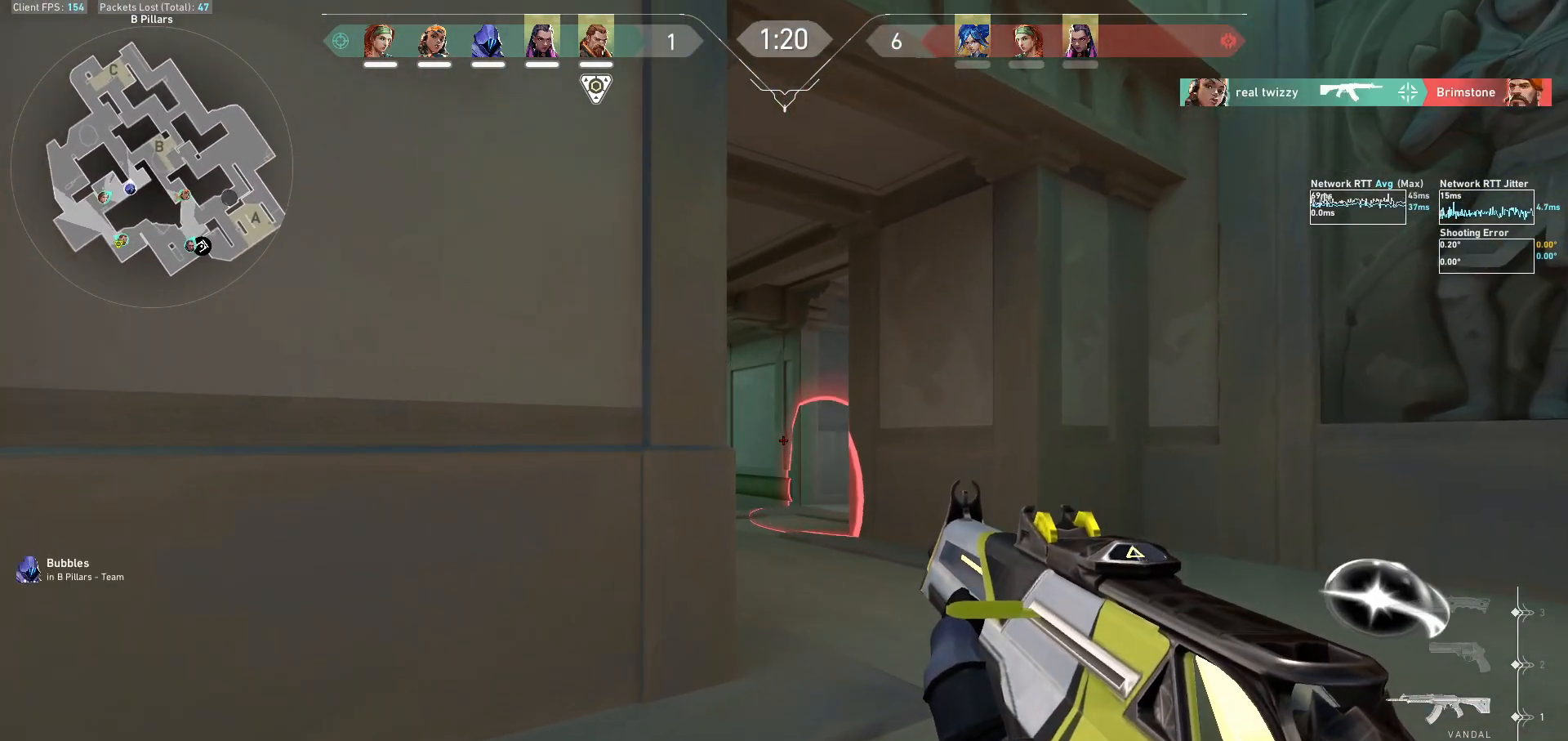
{"keys": ["a", "shift", "w"], "mouse": ["mb5"], "events": []}
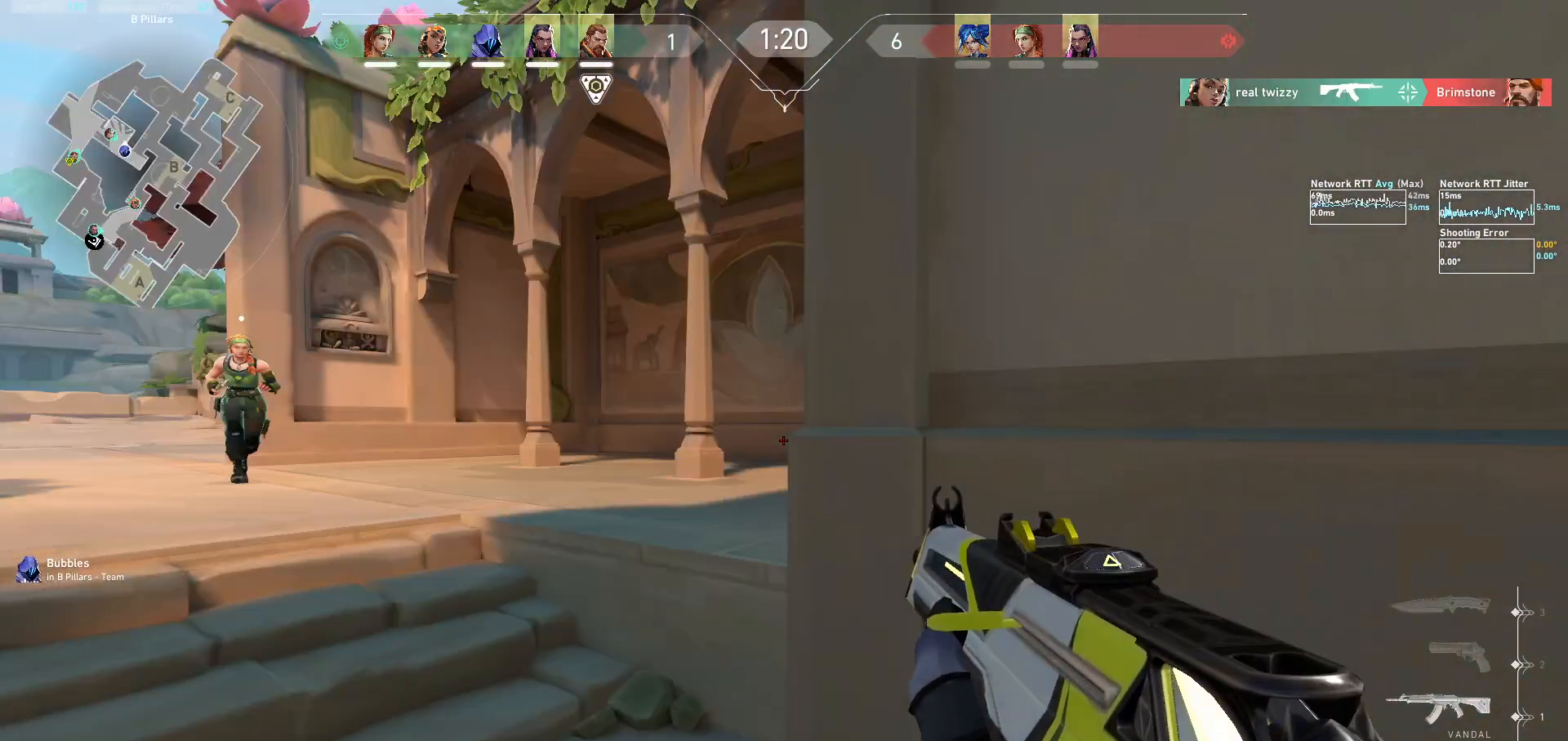
{"keys": ["shift", "w"], "mouse": ["mb5"], "events": [[67, "a", "up"]]}
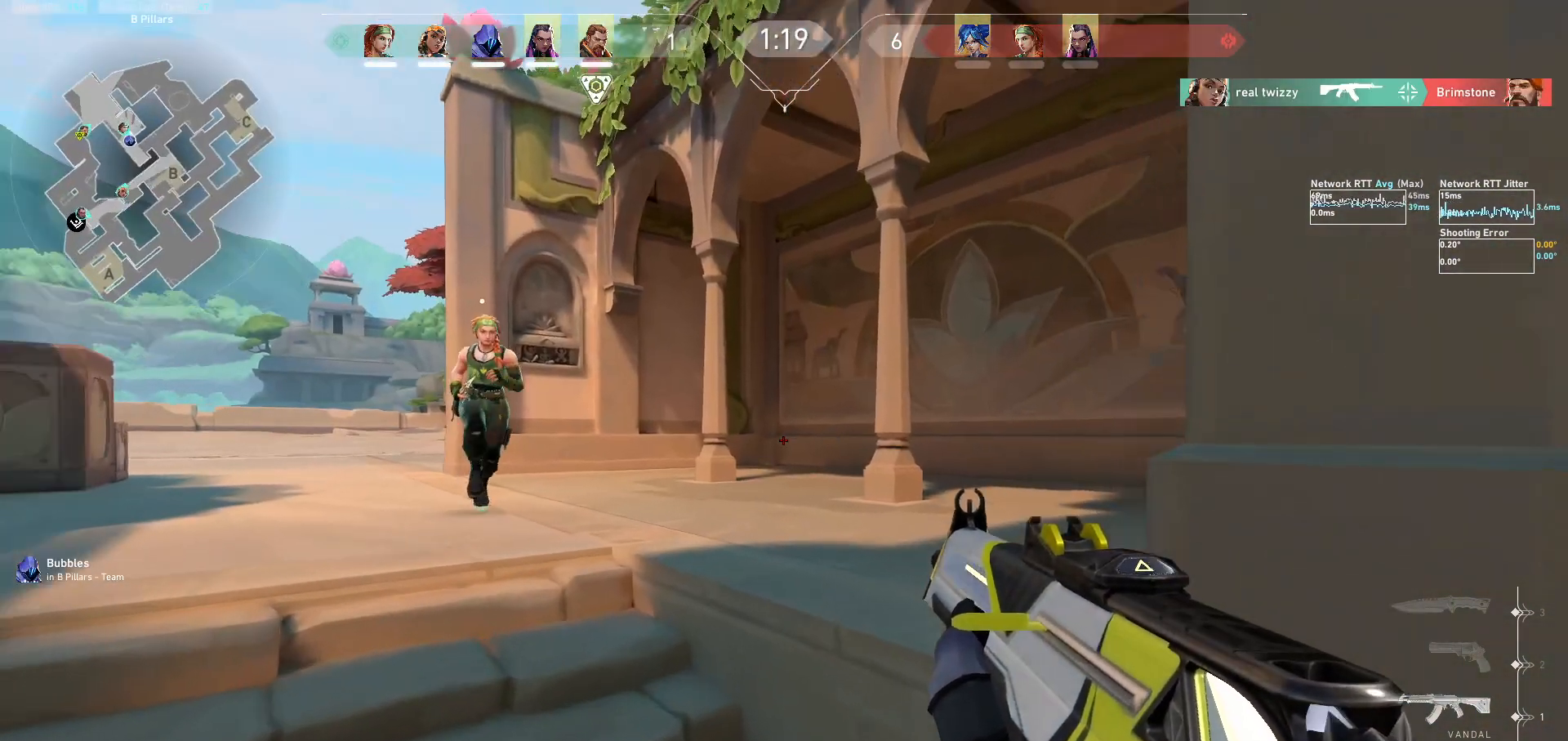
{"keys": [], "mouse": ["mb5"], "events": [[200, "a", "down"], [433, "a", "up"], [467, "shift", "up"], [467, "w", "up"]]}
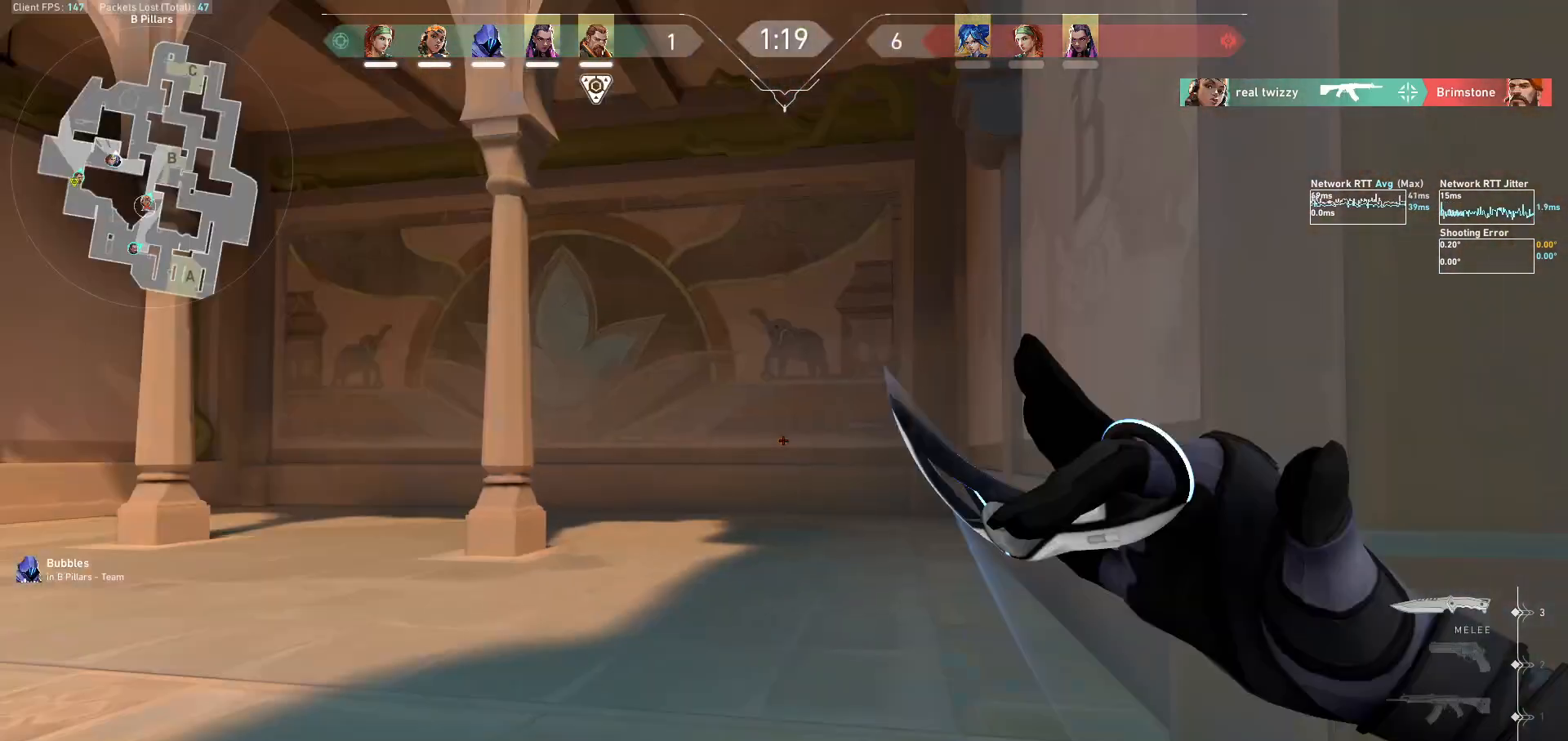
{"keys": ["d", "shift", "w"], "mouse": ["mb5"], "events": [[67, "d", "down"], [200, "shift", "down"], [400, "w", "down"]]}
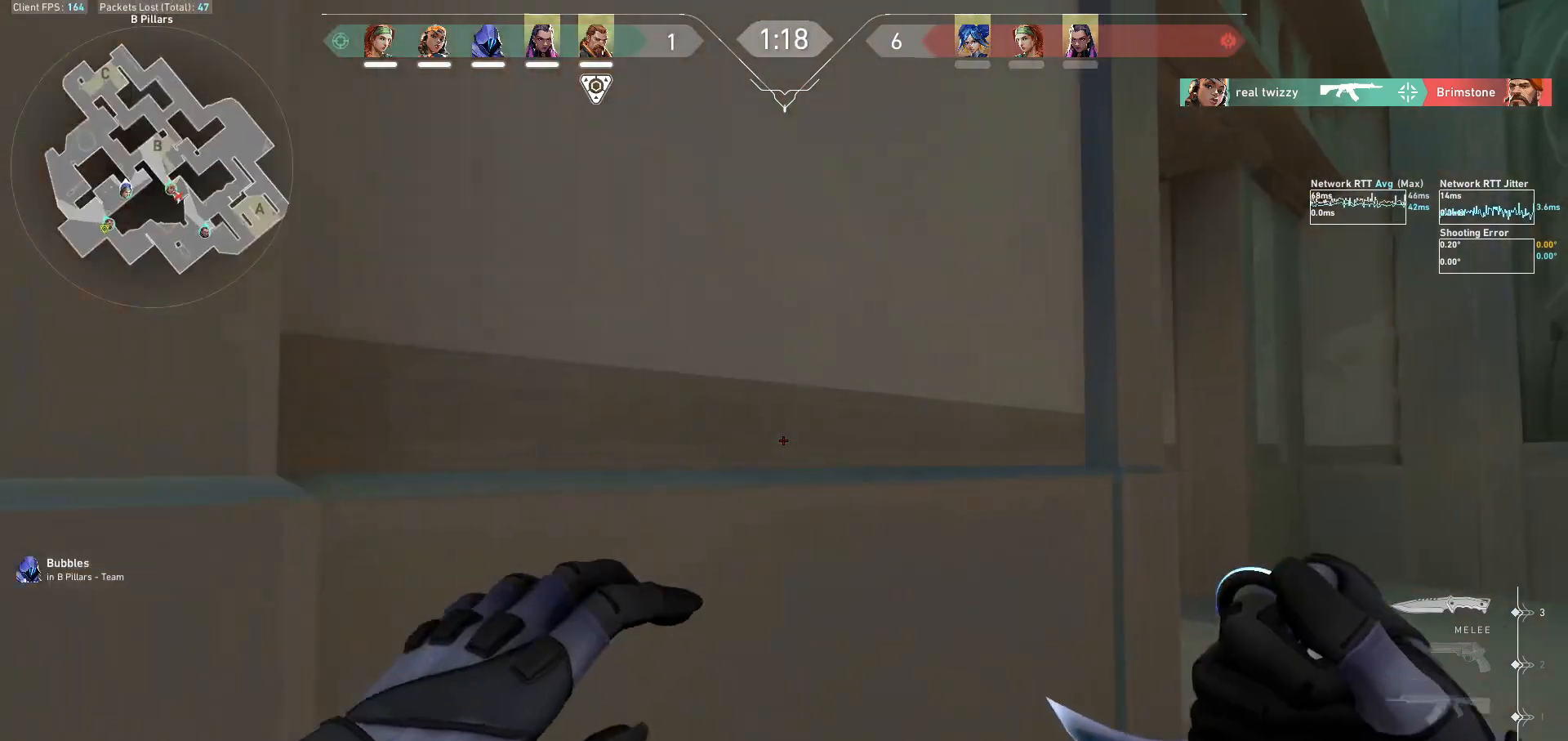
{"keys": ["shift", "w"], "mouse": ["mb5"], "events": [[500, "d", "up"]]}
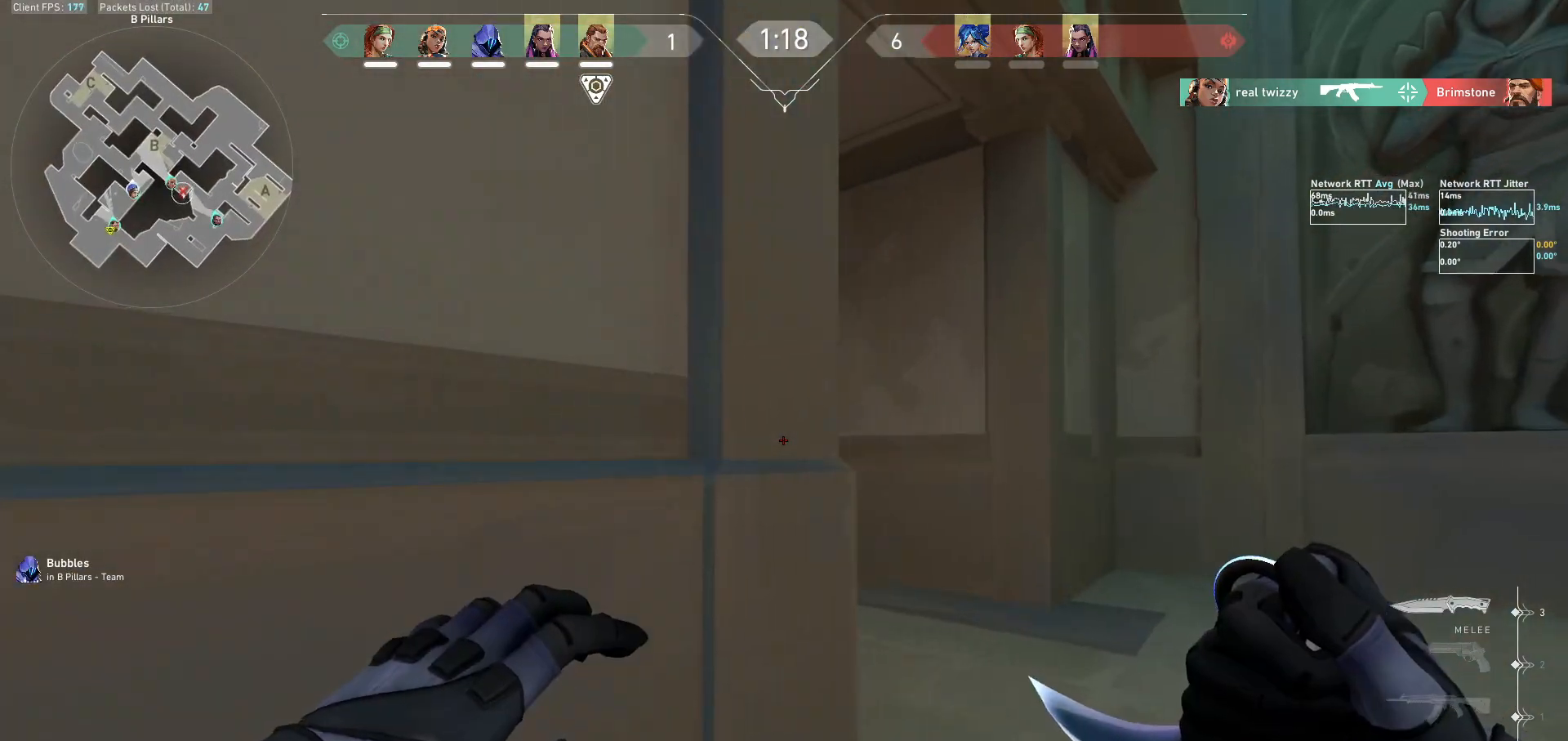
{"keys": ["d", "s"], "mouse": ["mb5"], "events": [[33, "mouse_mb5", "up"], [33, "w", "up"], [67, "shift", "up"], [400, "mouse_mb5", "down"], [433, "d", "down"], [433, "s", "down"], [467, "d", "up"], [500, "d", "down"]]}